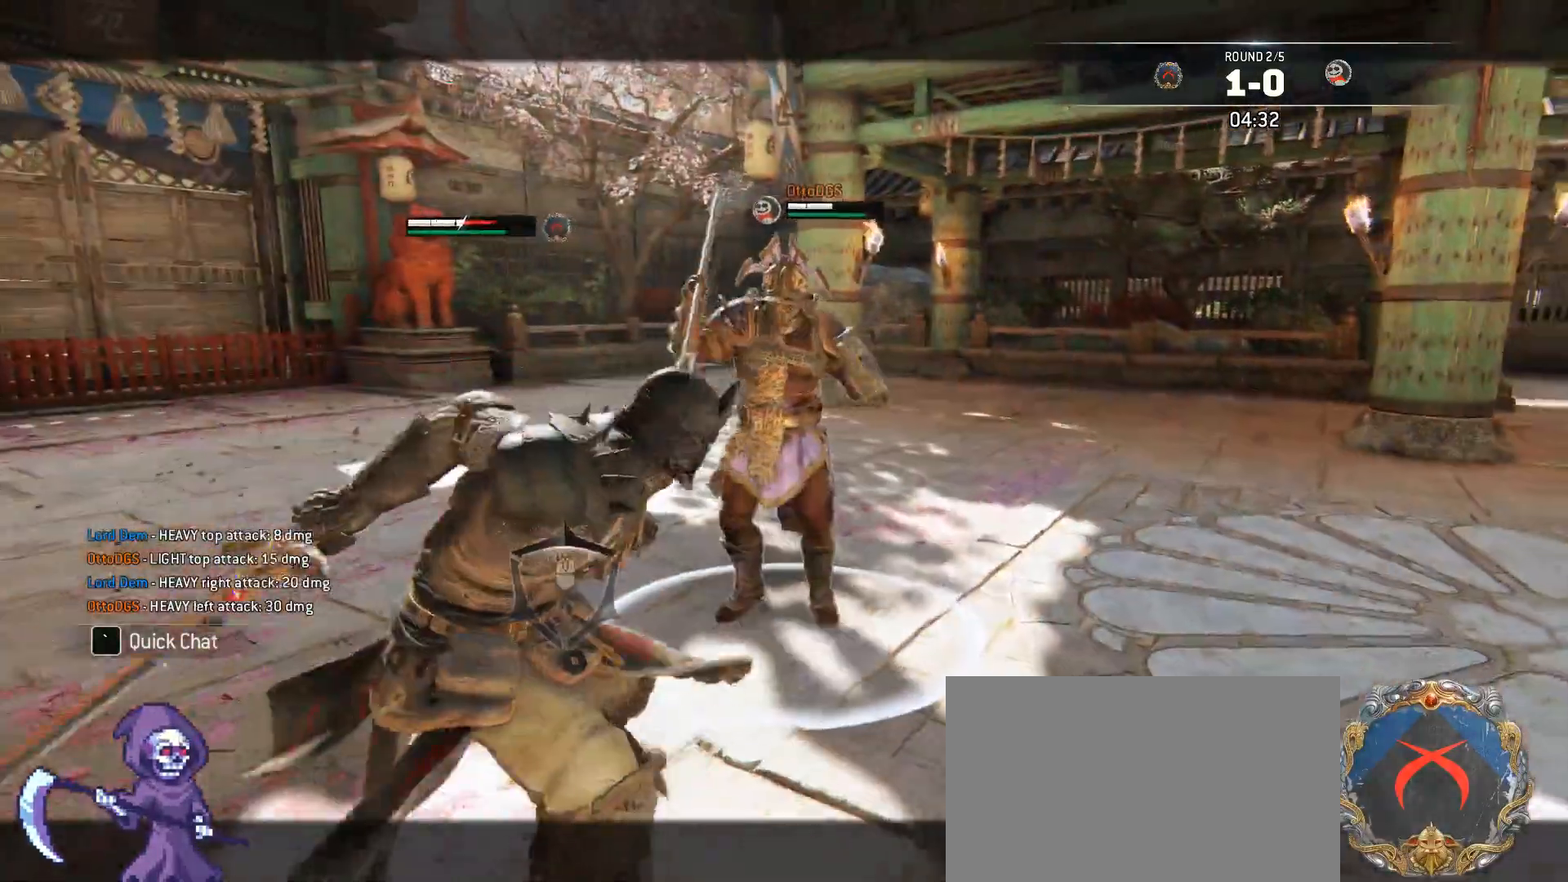
Gameplay with keyboard and mouse; each line is a JSON object with the keys and mouse buttons held at the frame after it. "events" lists presses ("down") and releases ("up") of "1", "2", "3", "4", "5", "a", "alt", "c", "caps_lock", "ctrl", "d", "e", "f", "g", "q", "r", "s", "shift", "space", "t", "tab", "v", "w", "x", "z", "mouse_left", "mouse_wheel" and "mouse_right" between this image and that frame as [ms after this image, input, new state], when the widget could be followed in between. "mouse_left", "mouse_wheel", "mouse_right" = the "left", "wheel", "right" buttons of the "mouse" list. No other keys are recorded. "wheel" means that the mouse wheel is clicked or scrolled. Not read: mouse_move.
{"keys": ["w"], "mouse": [], "events": [[34, "w", "up"], [84, "w", "down"], [318, "a", "up"], [318, "mouse_left", "down"], [452, "mouse_left", "up"]]}
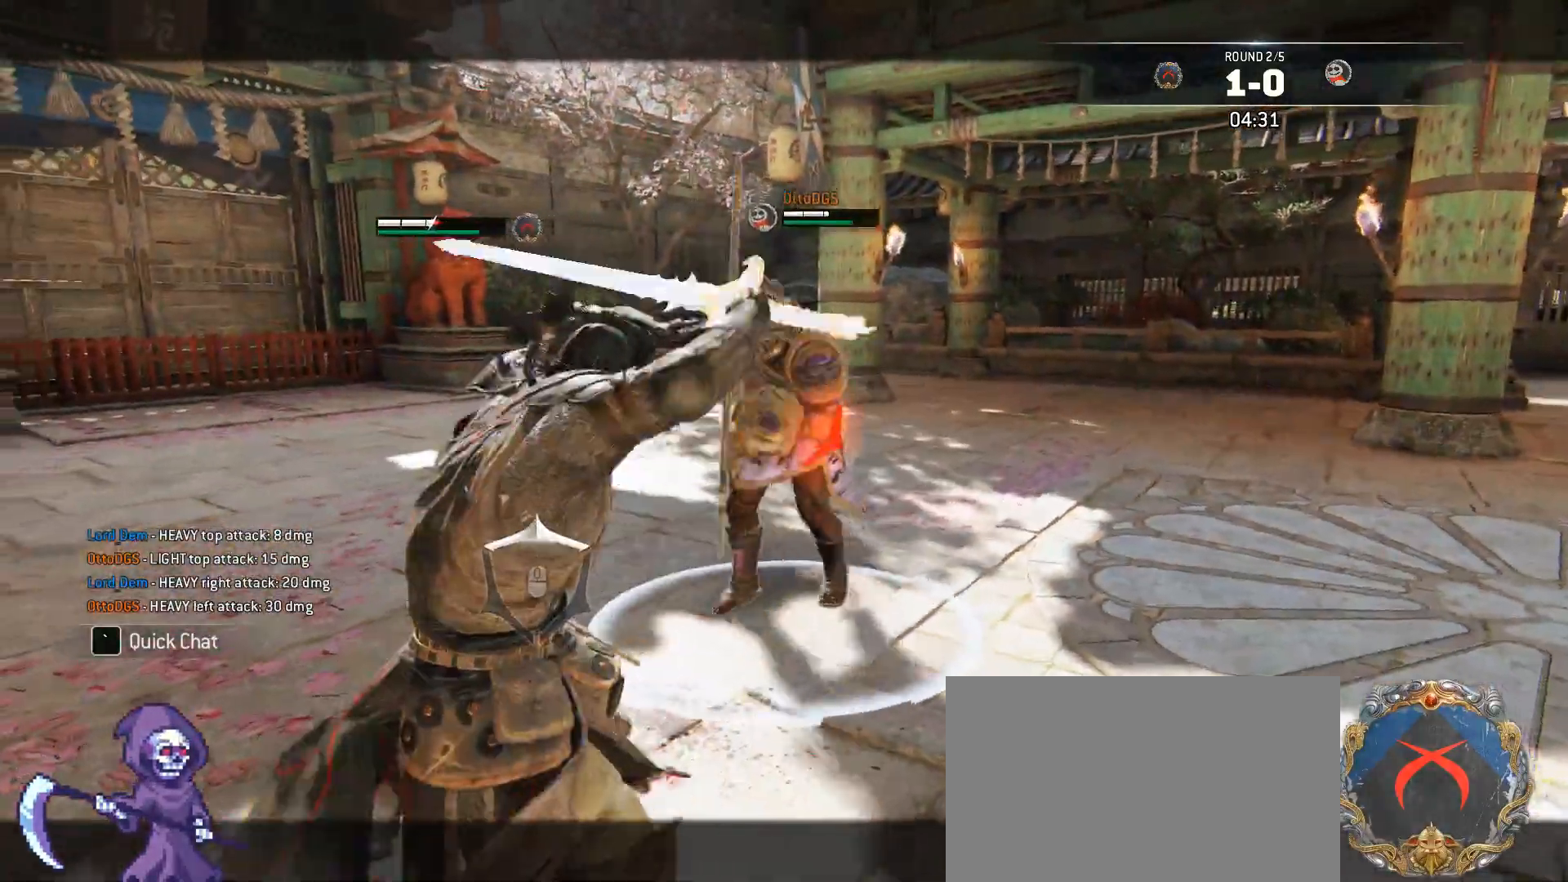
{"keys": ["w"], "mouse": ["right"], "events": [[100, "d", "down"], [234, "a", "down"], [234, "d", "up"], [334, "a", "up"], [384, "mouse_right", "down"]]}
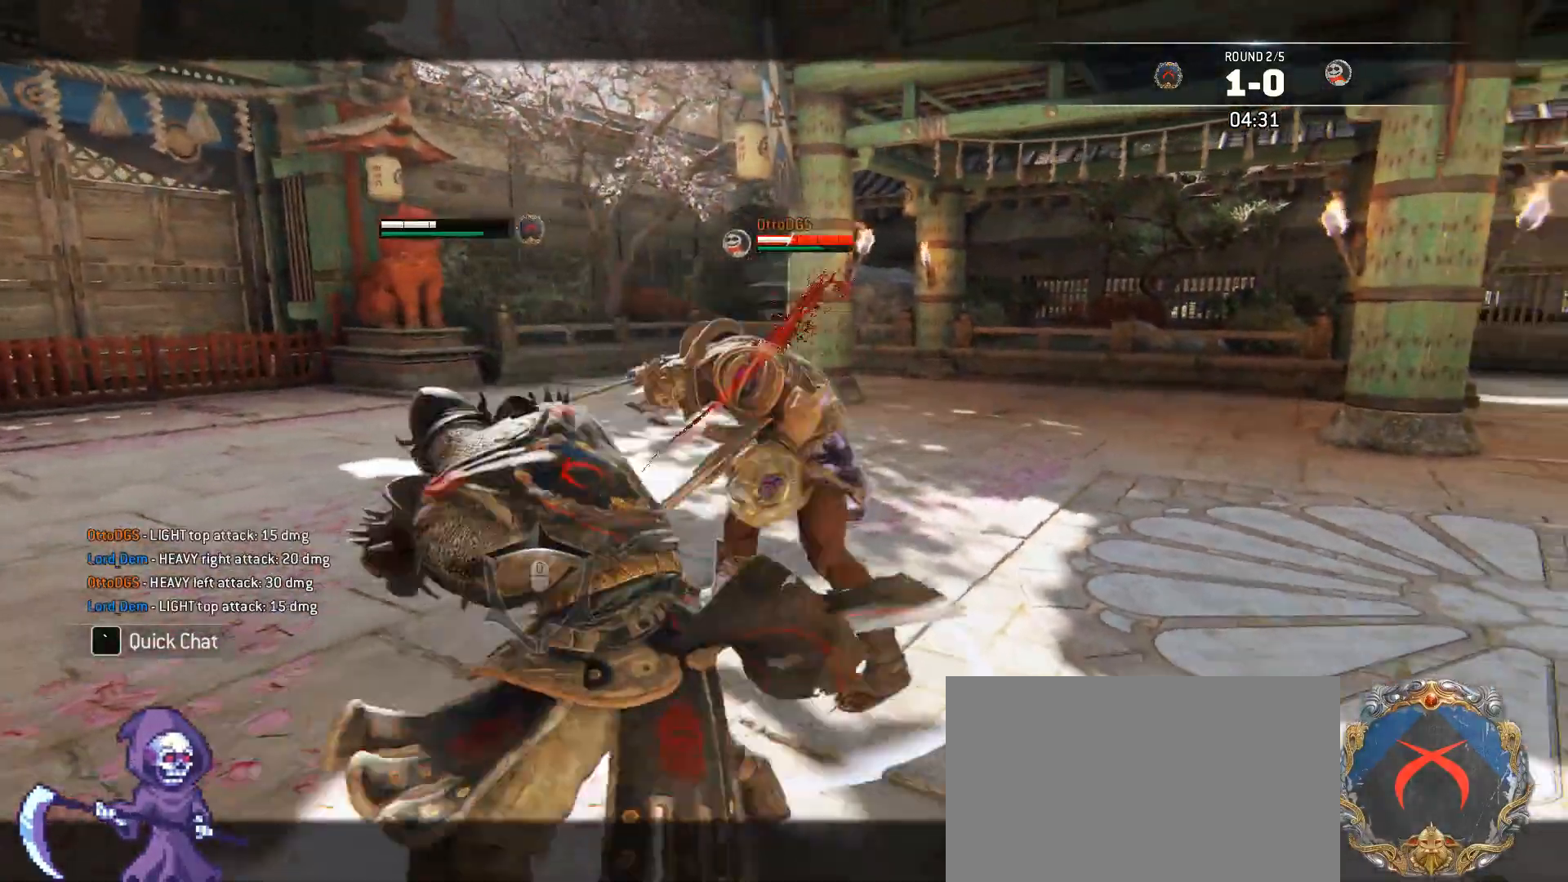
{"keys": ["w"], "mouse": [], "events": [[83, "mouse_right", "up"]]}
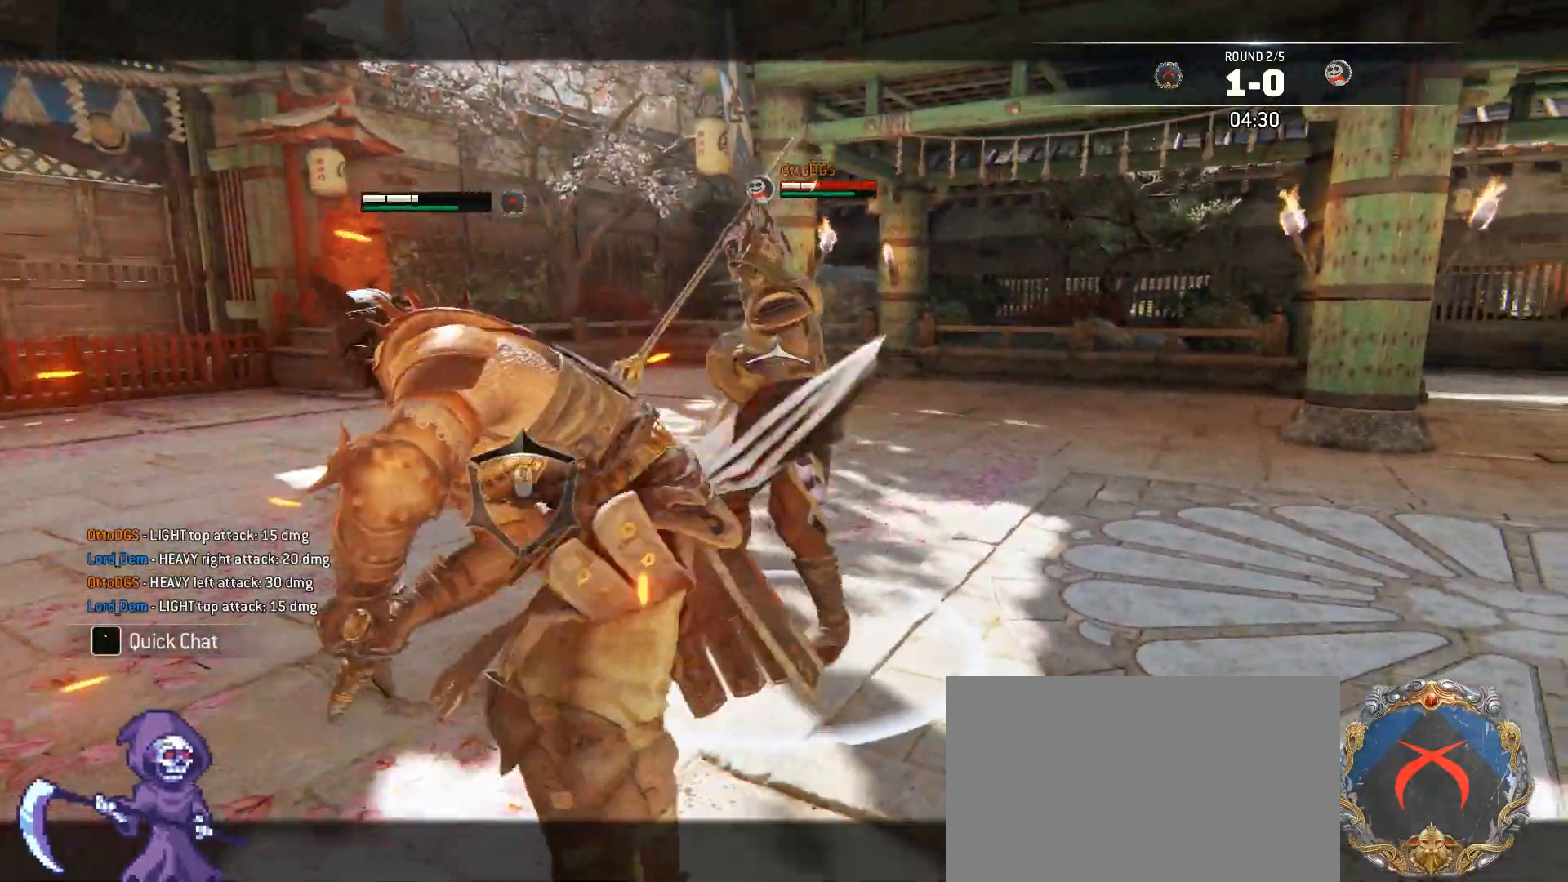
{"keys": ["d", "w"], "mouse": [], "events": [[468, "d", "down"]]}
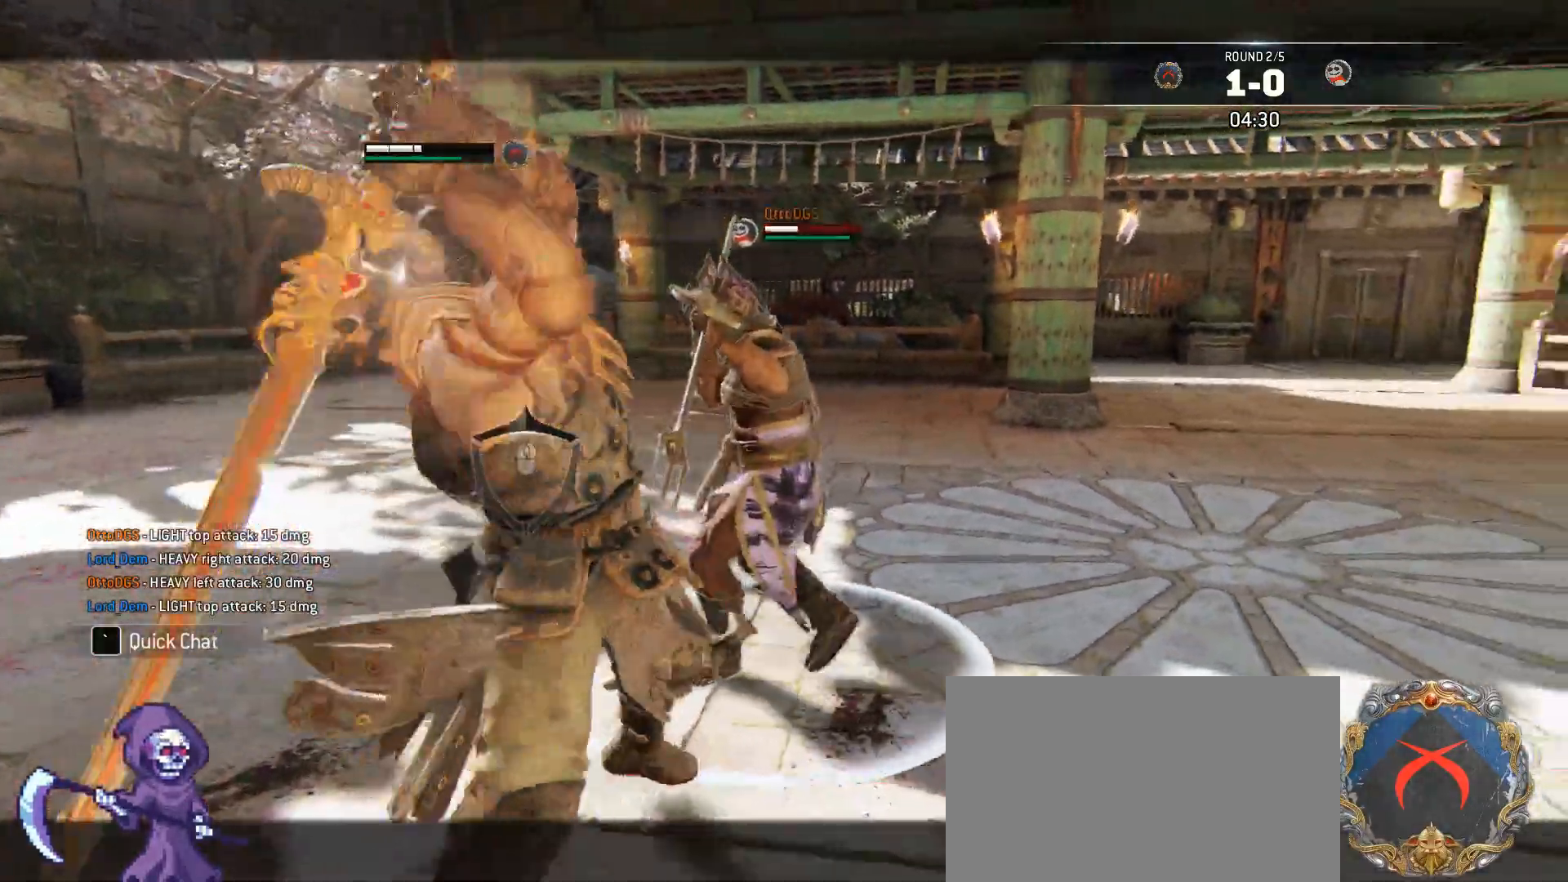
{"keys": [], "mouse": [], "events": [[117, "a", "down"], [251, "a", "up"], [351, "a", "down"], [351, "d", "up"], [385, "w", "up"], [485, "a", "up"]]}
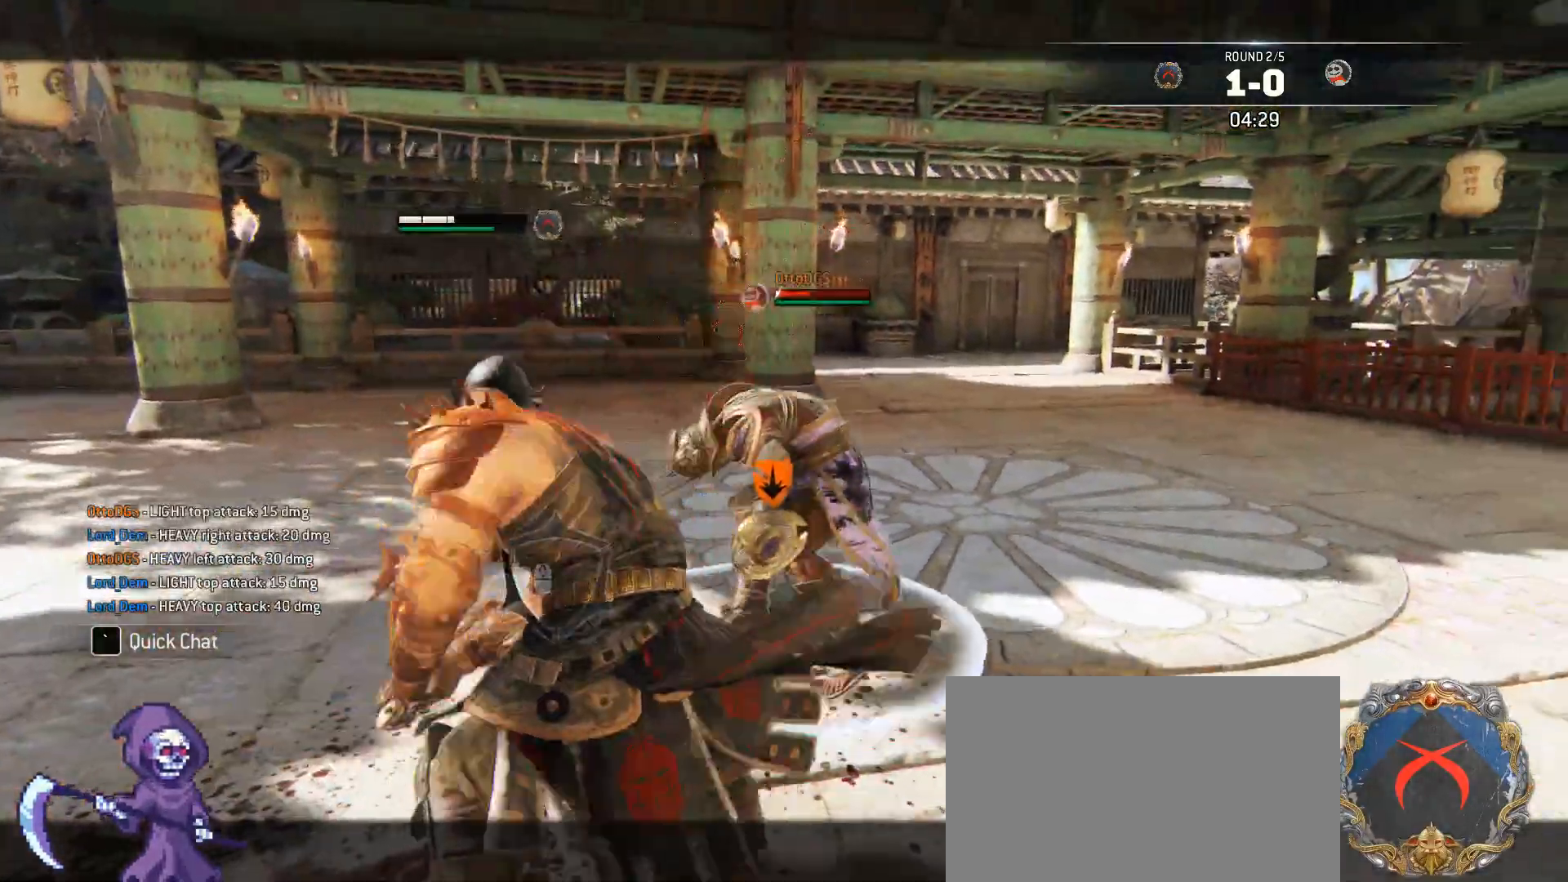
{"keys": ["a"], "mouse": [], "events": [[33, "a", "down"]]}
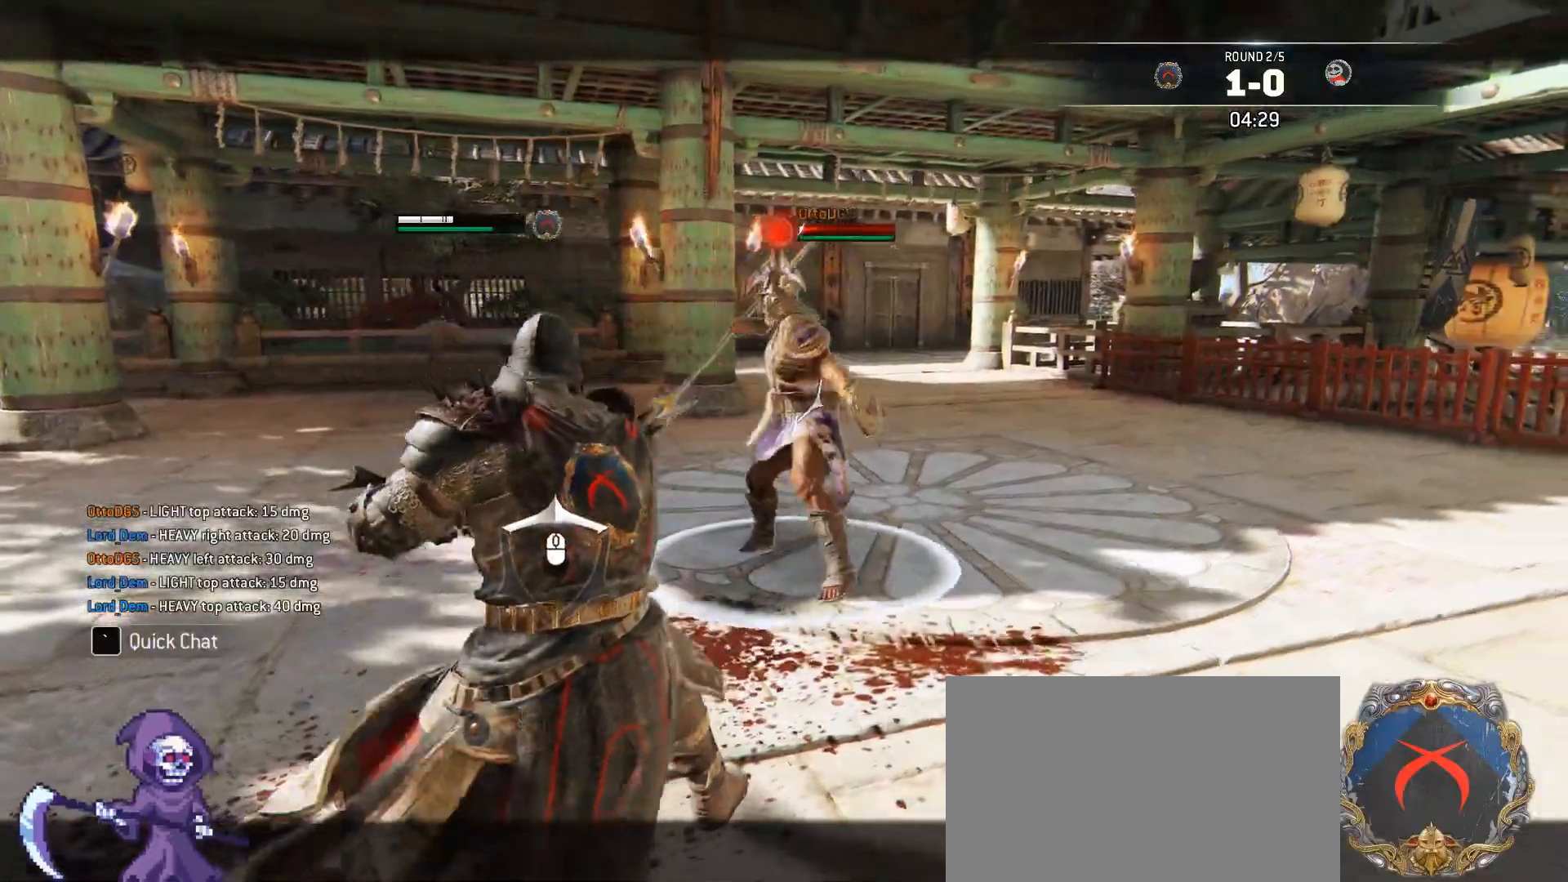
{"keys": ["a", "w"], "mouse": [], "events": [[184, "w", "down"]]}
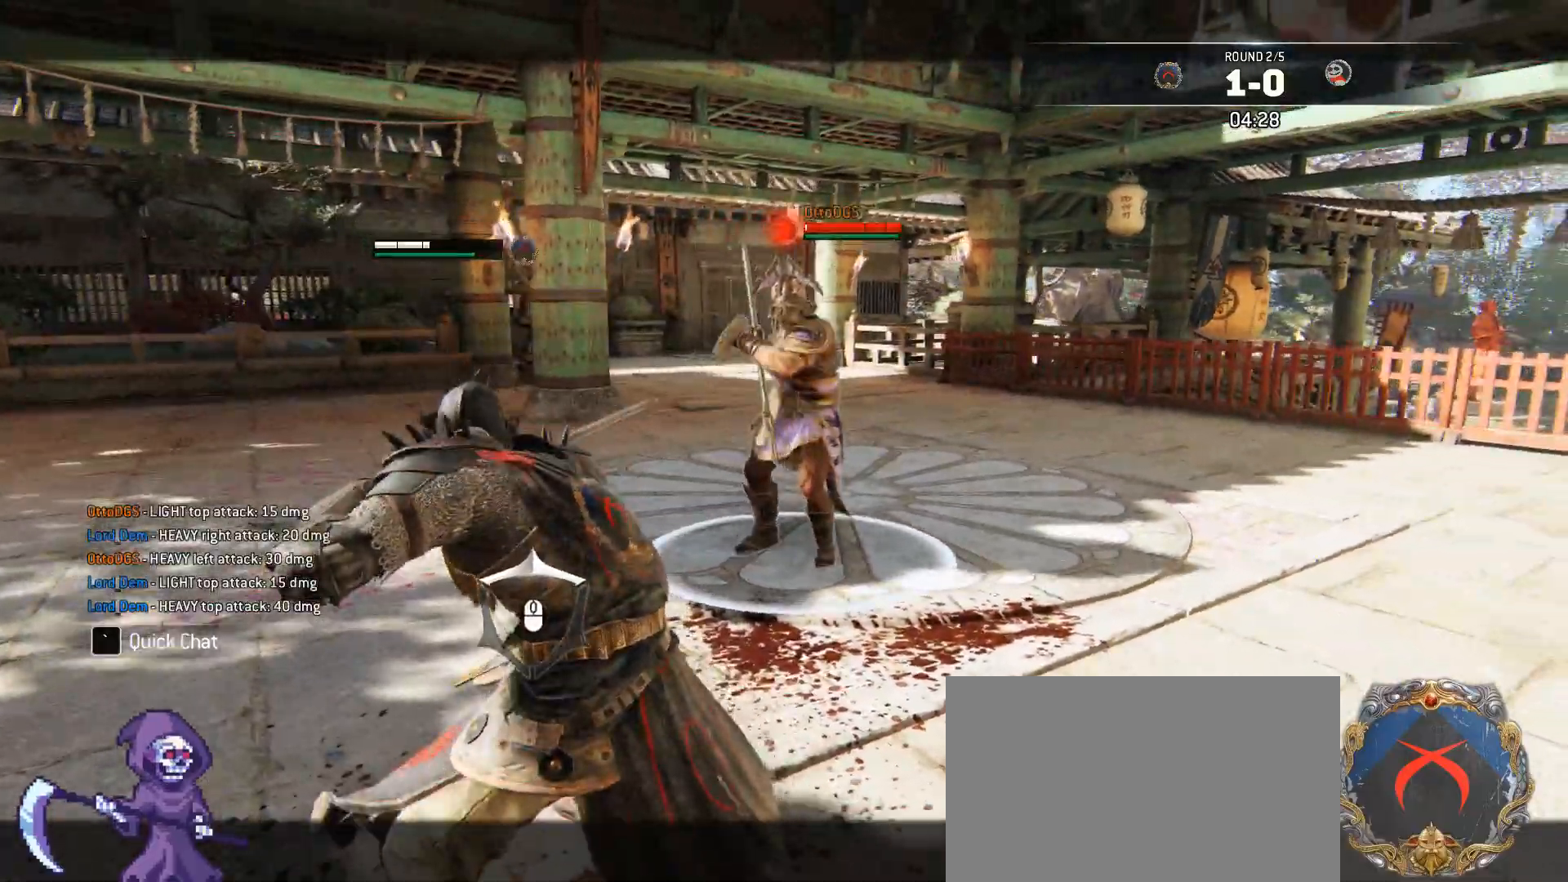
{"keys": ["w"], "mouse": ["right"], "events": [[200, "a", "up"], [284, "mouse_right", "down"]]}
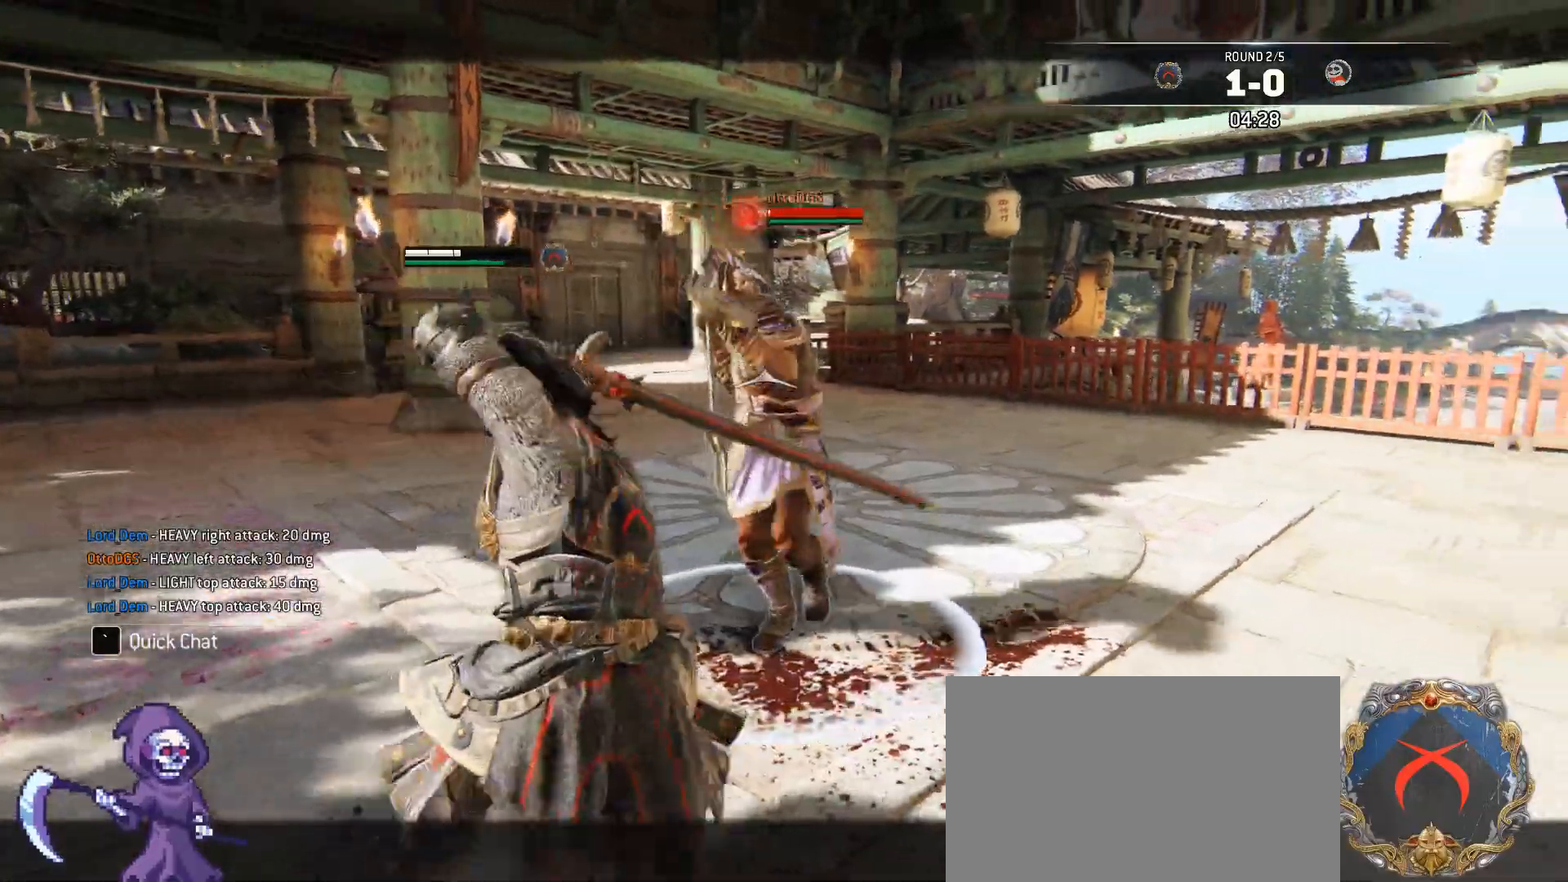
{"keys": ["w"], "mouse": [], "events": [[151, "e", "down"], [151, "mouse_right", "up"], [251, "e", "up"]]}
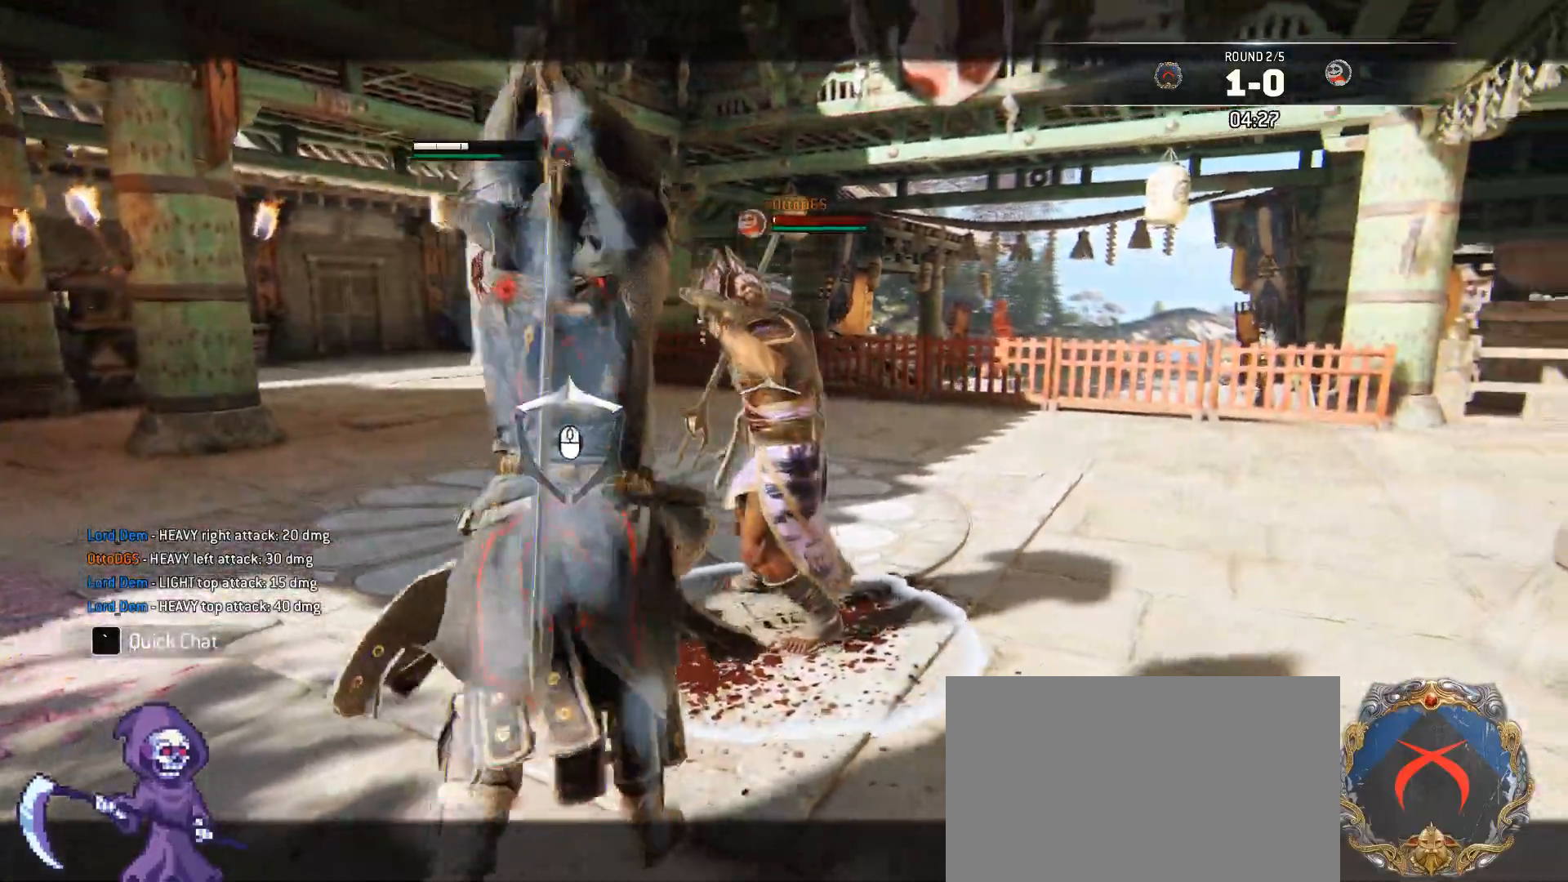
{"keys": ["d", "w"], "mouse": []}
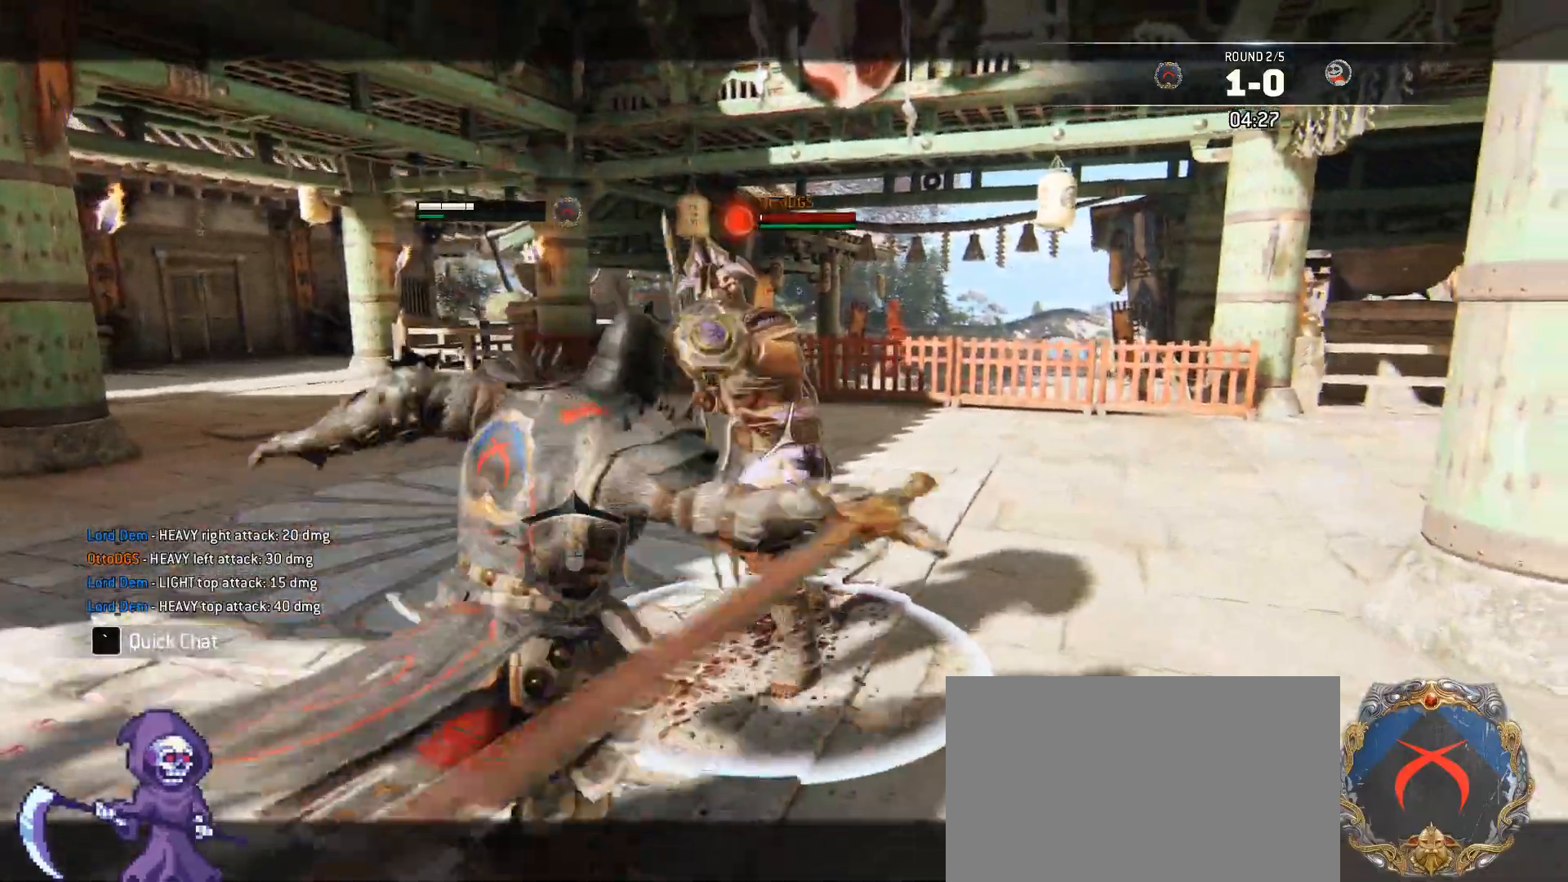
{"keys": [], "mouse": [], "events": [[50, "a", "down"], [50, "d", "up"], [134, "a", "up"], [134, "d", "down"], [134, "w", "up"], [234, "d", "up"]]}
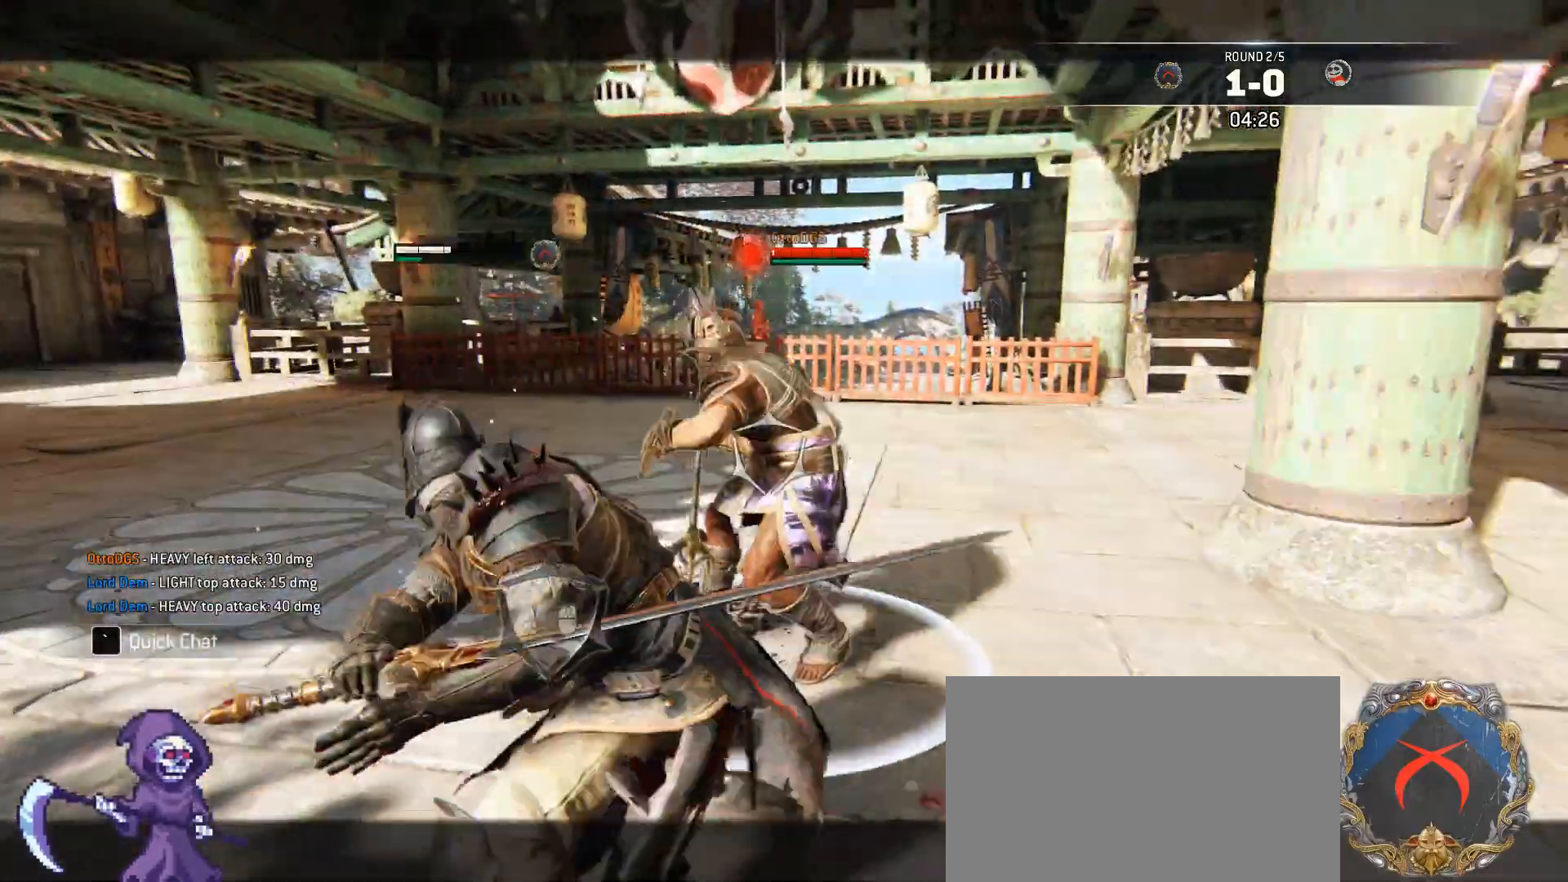
{"keys": ["a"], "mouse": [], "events": [[67, "a", "down"], [151, "s", "down"], [385, "s", "up"]]}
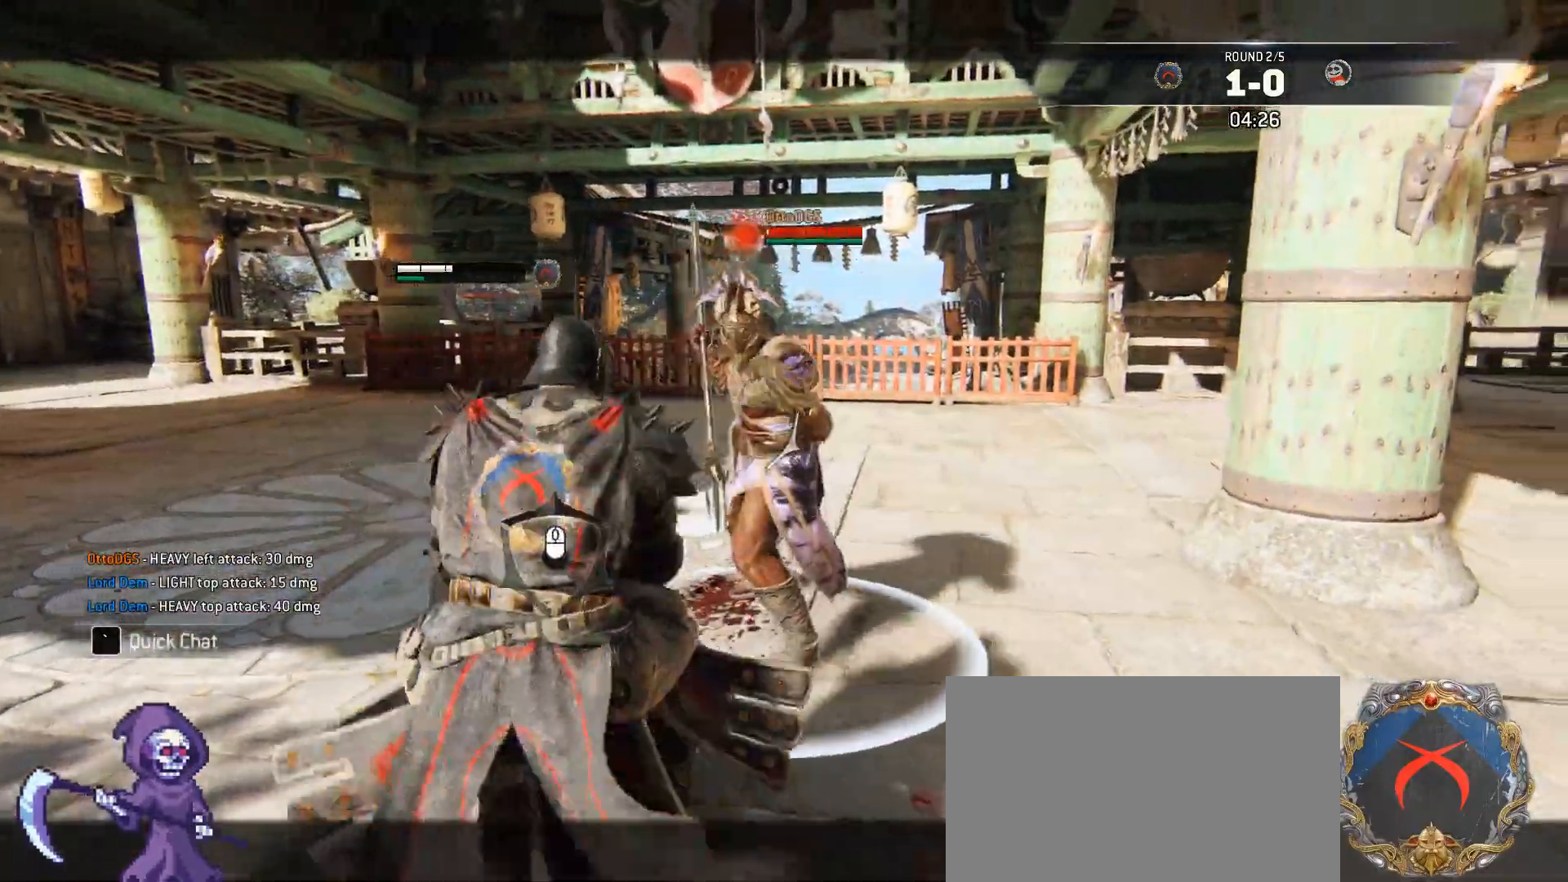
{"keys": ["a"], "mouse": [], "events": []}
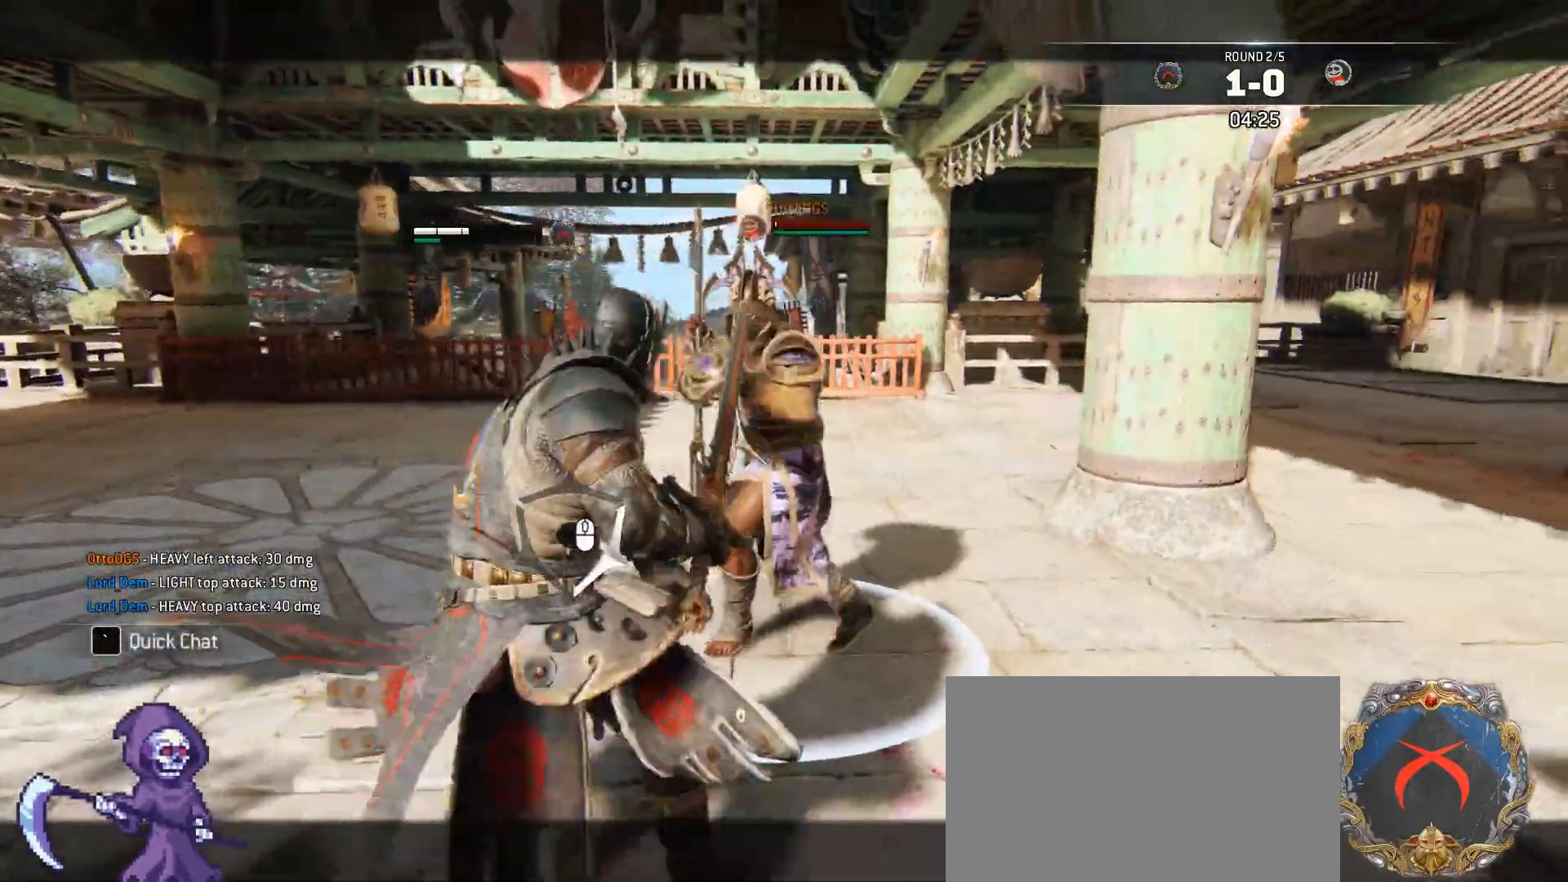
{"keys": ["a"], "mouse": ["wheel"], "events": [[368, "mouse_wheel", "down"]]}
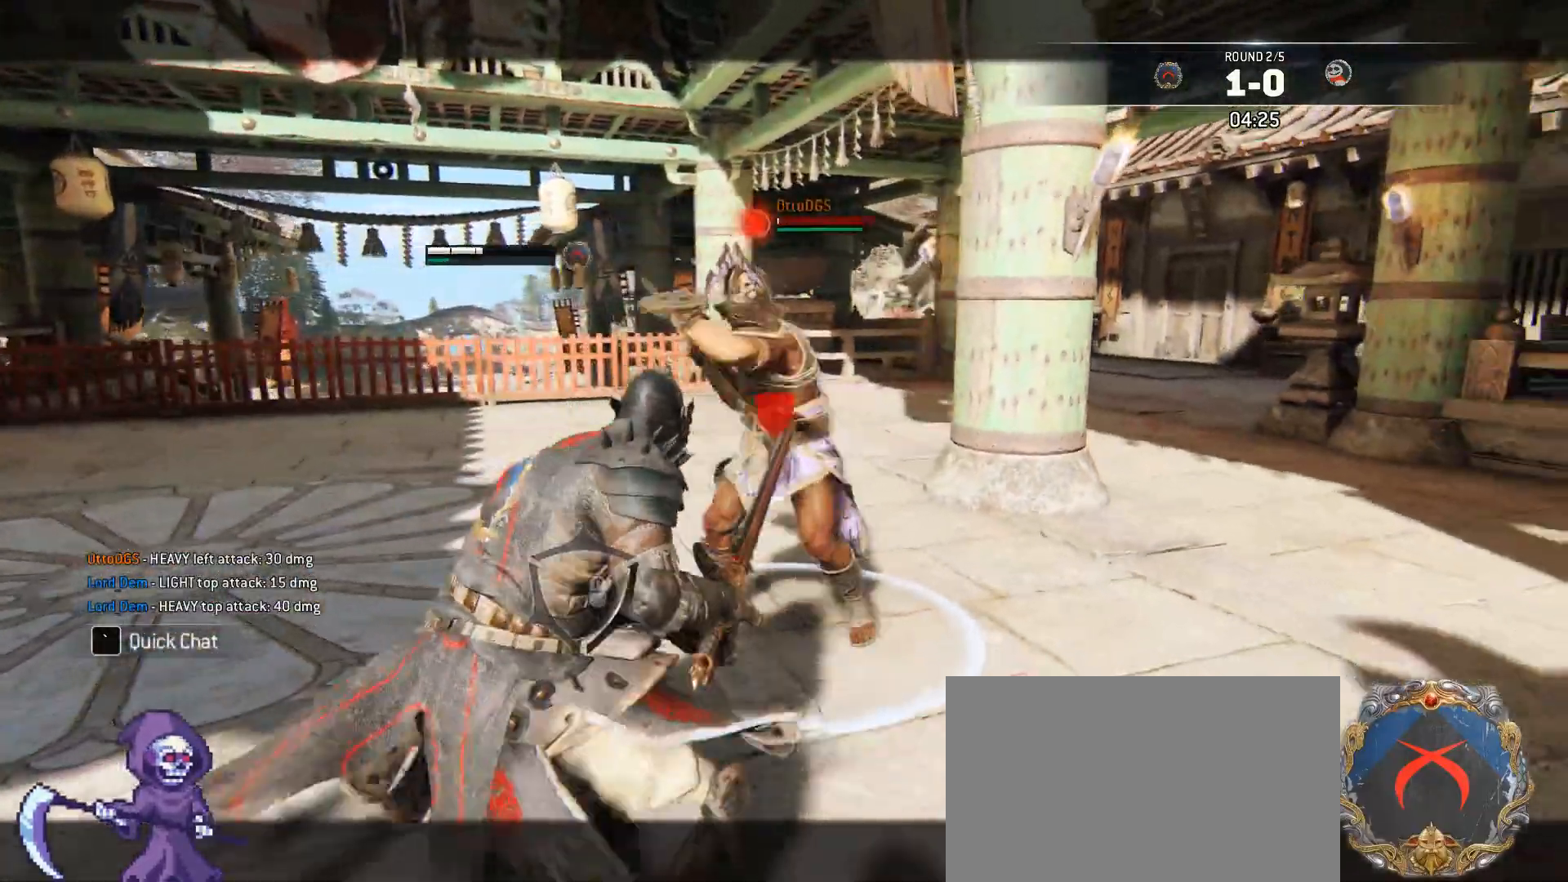
{"keys": [], "mouse": [], "events": [[33, "mouse_wheel", "up"], [83, "mouse_wheel", "down"], [117, "a", "up"], [167, "mouse_wheel", "up"], [368, "mouse_wheel", "down"], [501, "mouse_wheel", "up"]]}
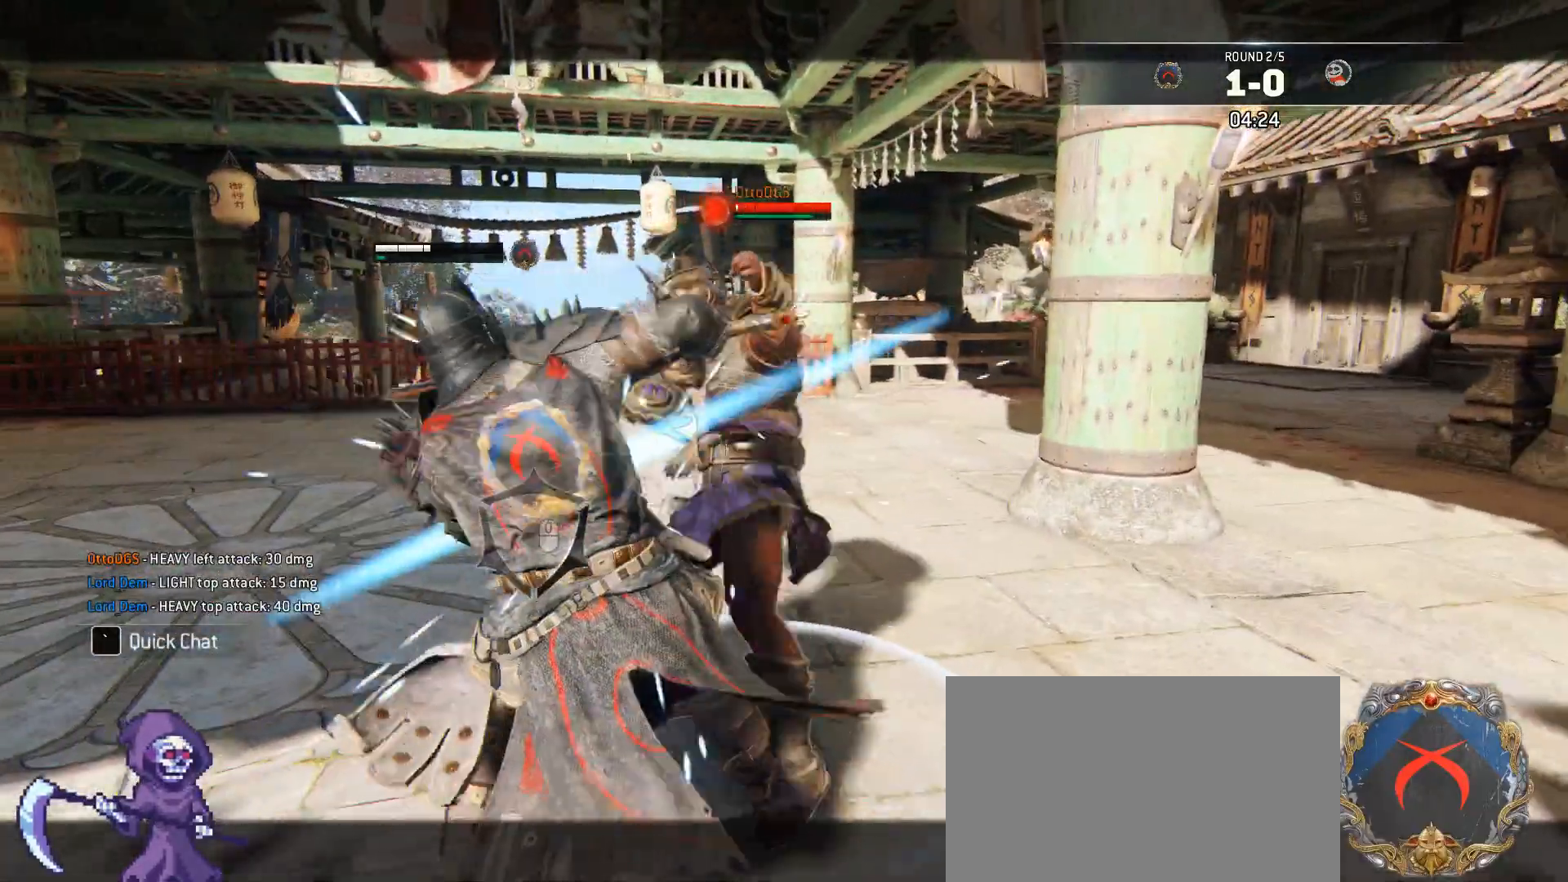
{"keys": ["a"], "mouse": [], "events": [[50, "mouse_wheel", "down"], [101, "d", "down"], [101, "w", "down"], [134, "mouse_wheel", "up"], [184, "a", "down"], [234, "d", "up"], [234, "w", "up"]]}
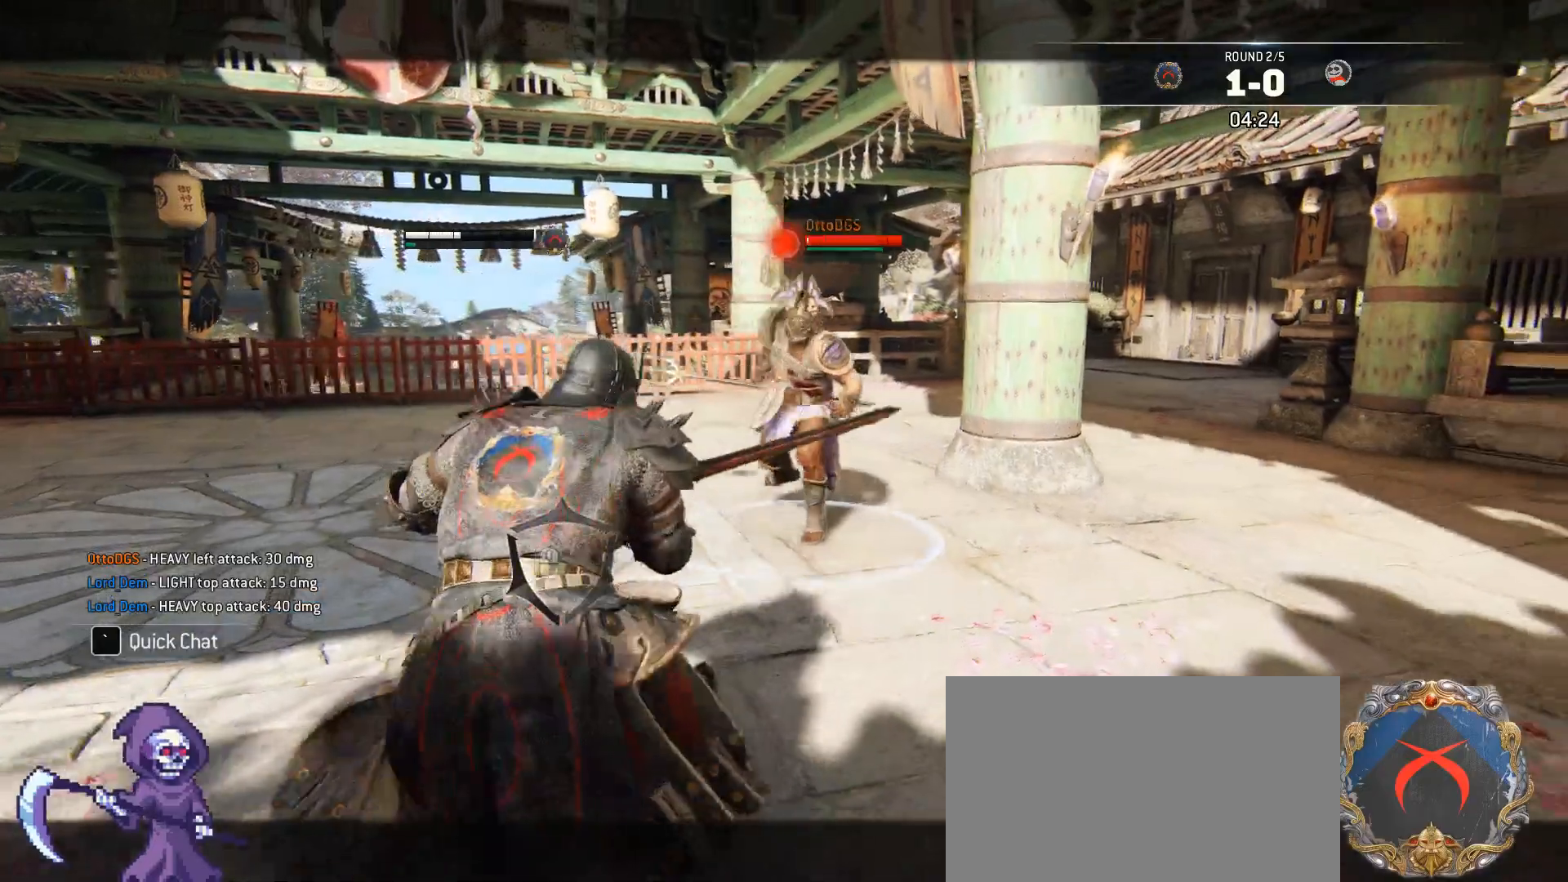
{"keys": ["a"], "mouse": [], "events": []}
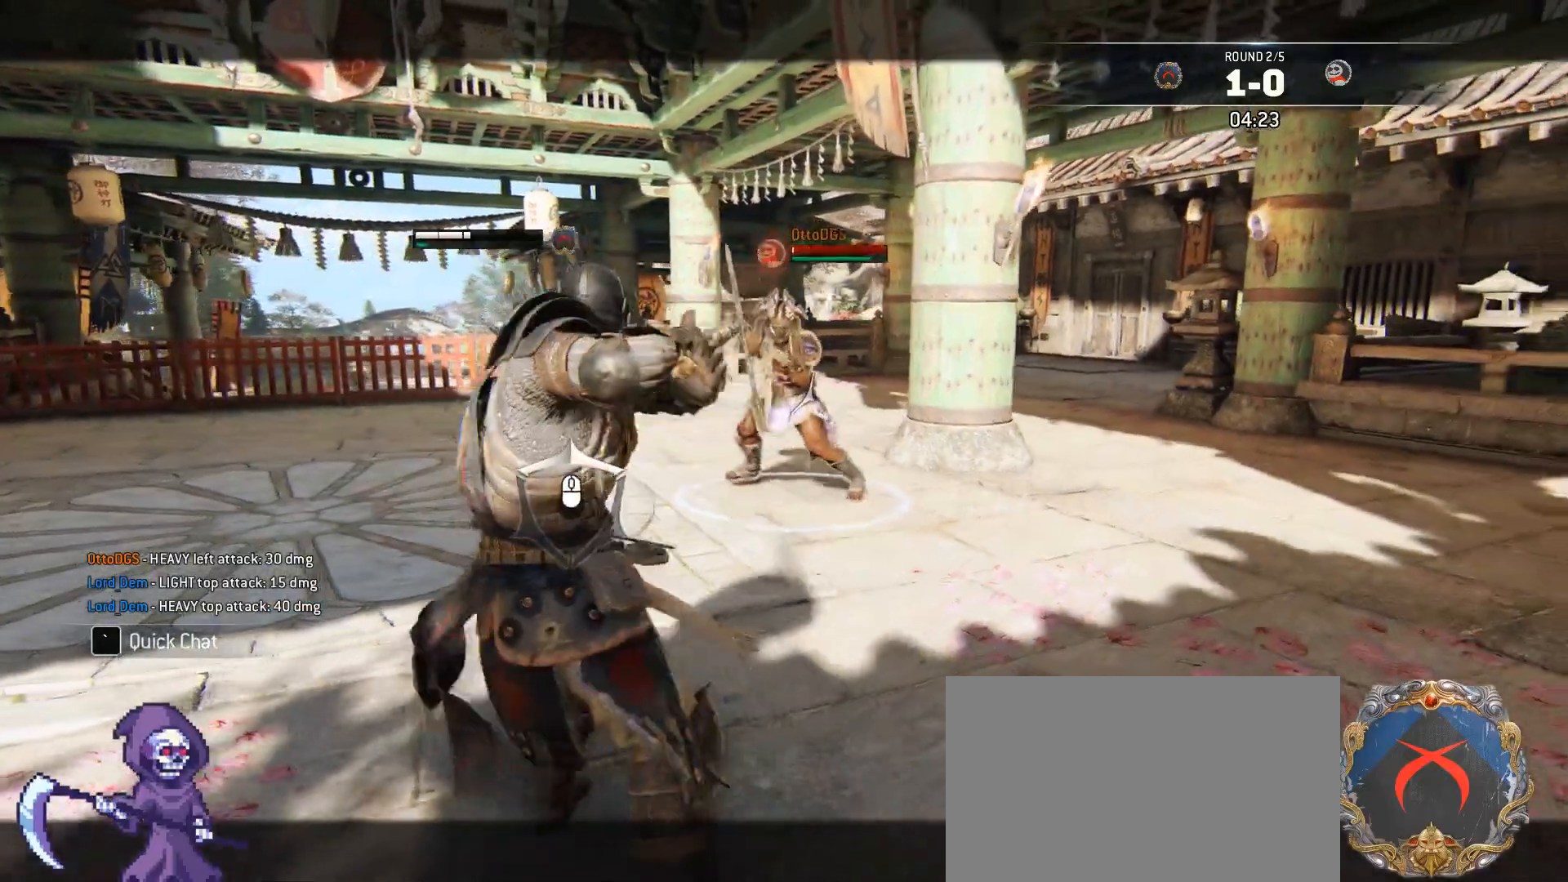
{"keys": ["a"], "mouse": [], "events": []}
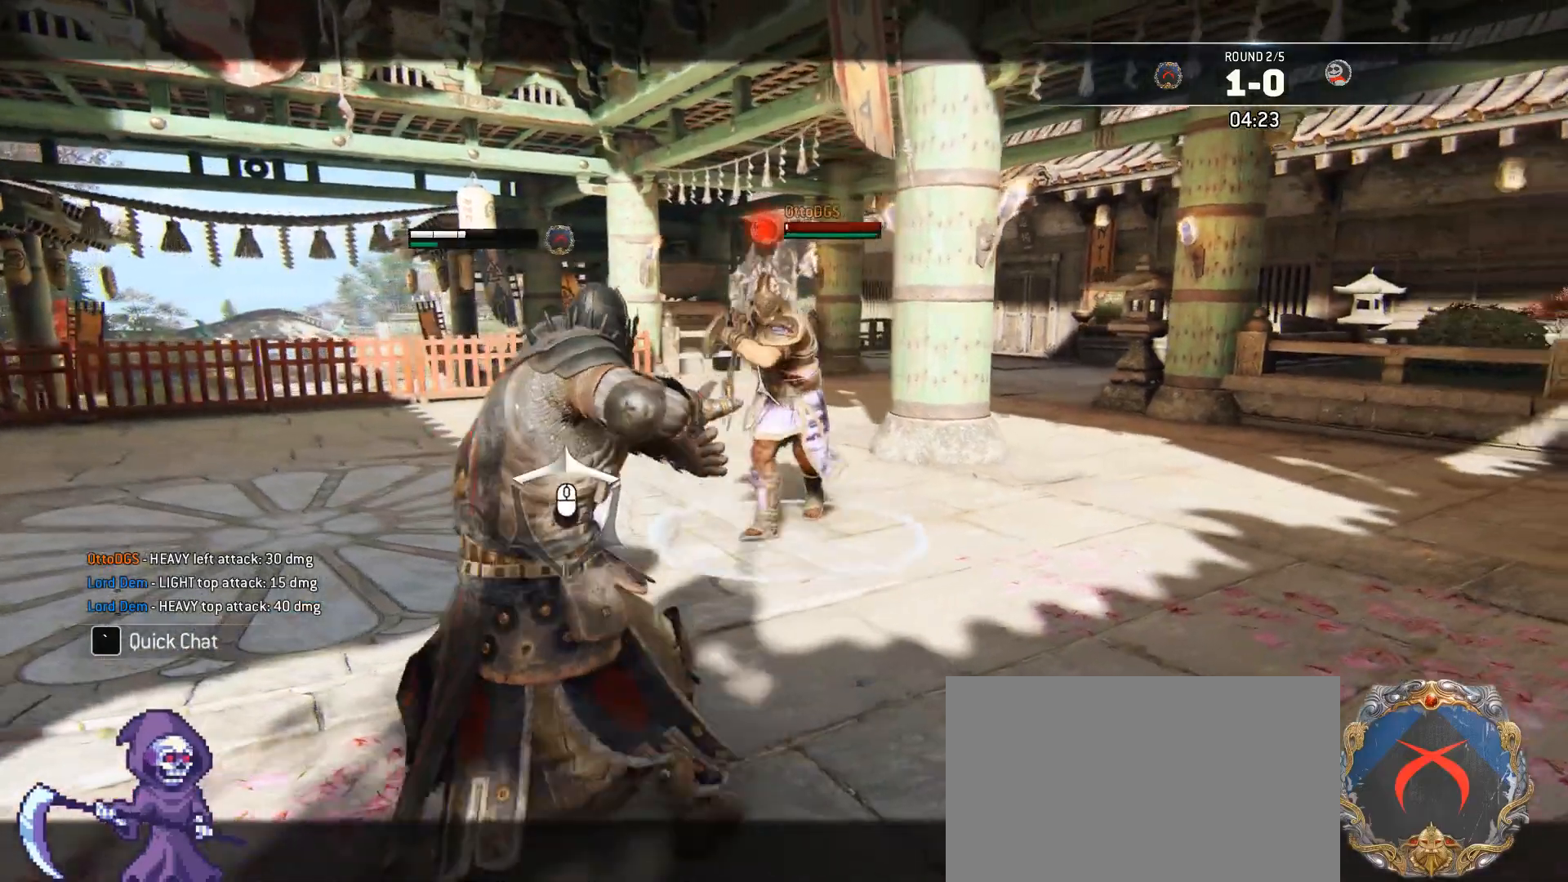
{"keys": ["d", "w"], "mouse": [], "events": [[133, "mouse_left", "down"], [234, "mouse_left", "up"], [334, "w", "down"], [367, "a", "up"], [367, "d", "down"]]}
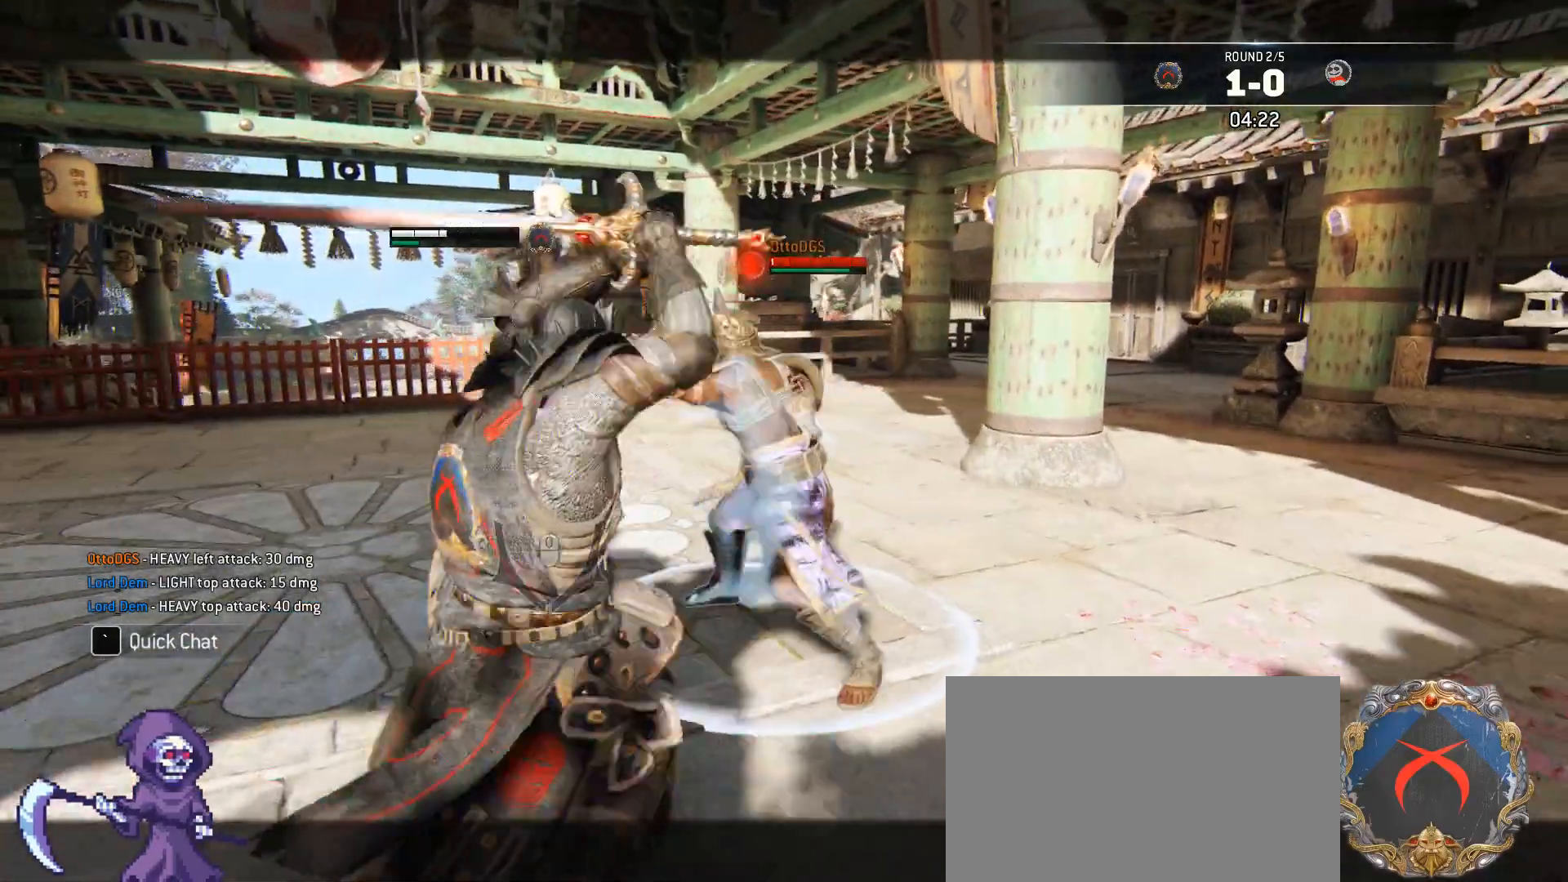
{"keys": [], "mouse": [], "events": [[17, "a", "down"], [117, "a", "up"], [184, "d", "up"], [284, "w", "up"]]}
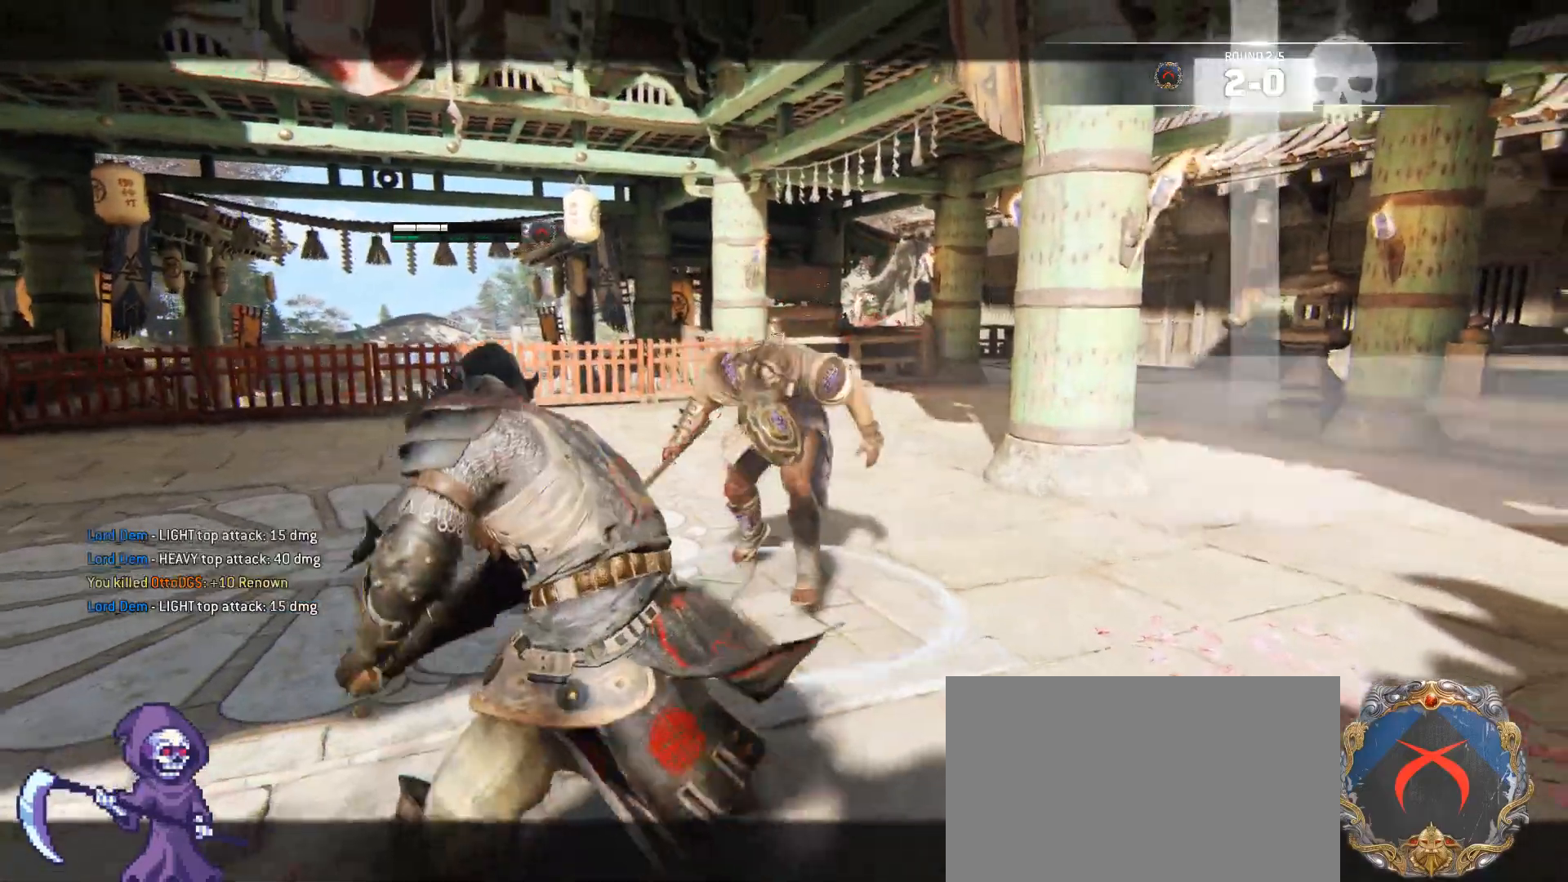
{"keys": [], "mouse": [], "events": [[151, "ctrl", "down"], [251, "ctrl", "up"]]}